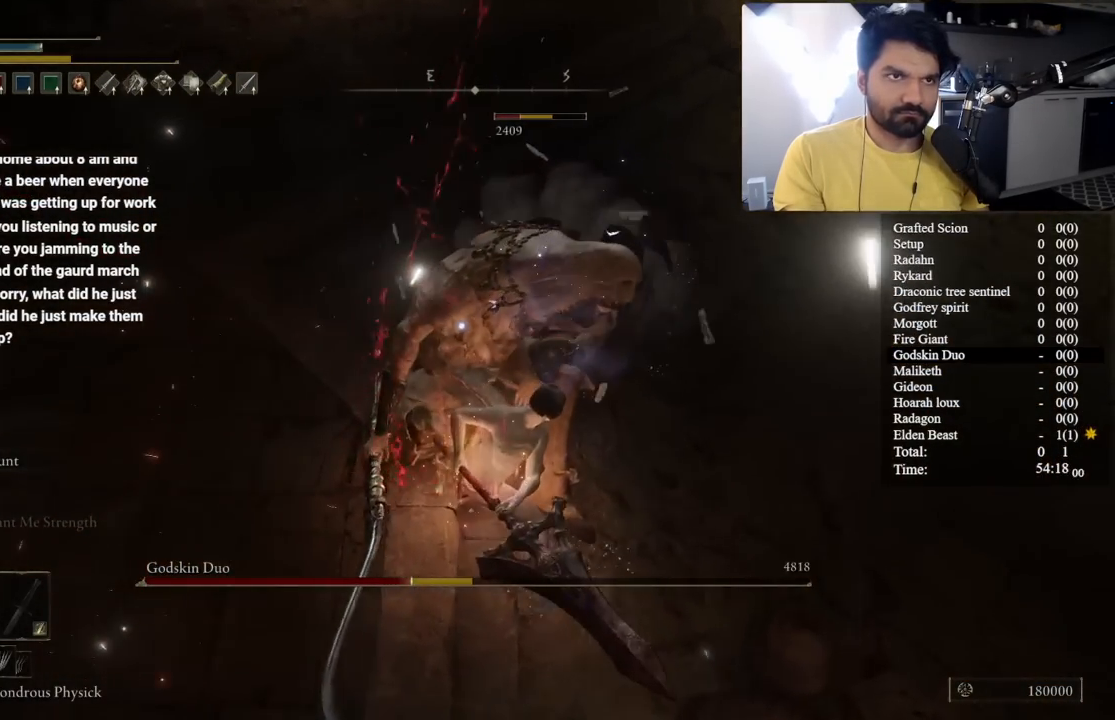
Gameplay with a controller (Xbox layout); each line is a JSON object with the inputs held at the frame after it. "events" lists button and stick changes between this image and that frame as [ms after this image, input, new state], when the widget could be followed in between.
{"buttons": ["L1"], "left_stick": "down-right", "right_stick": "center", "events": [[83, "L1", "down"]]}
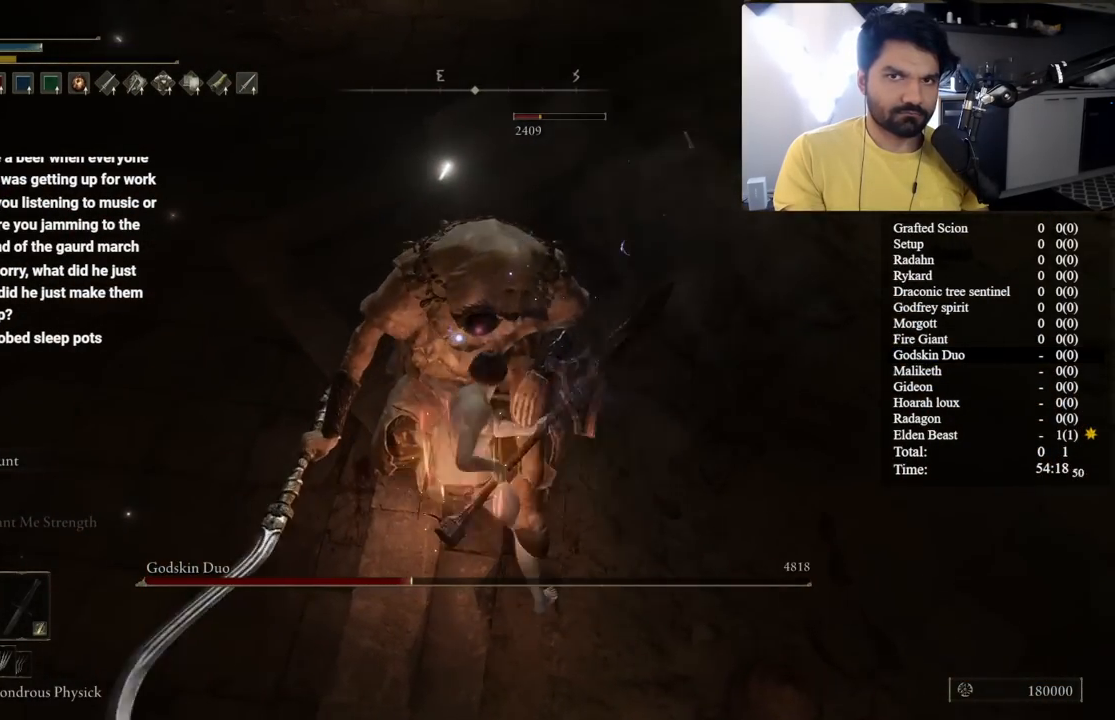
{"buttons": [], "left_stick": "center", "right_stick": "center", "events": [[50, "L1", "up"], [483, "left_stick", "center"]]}
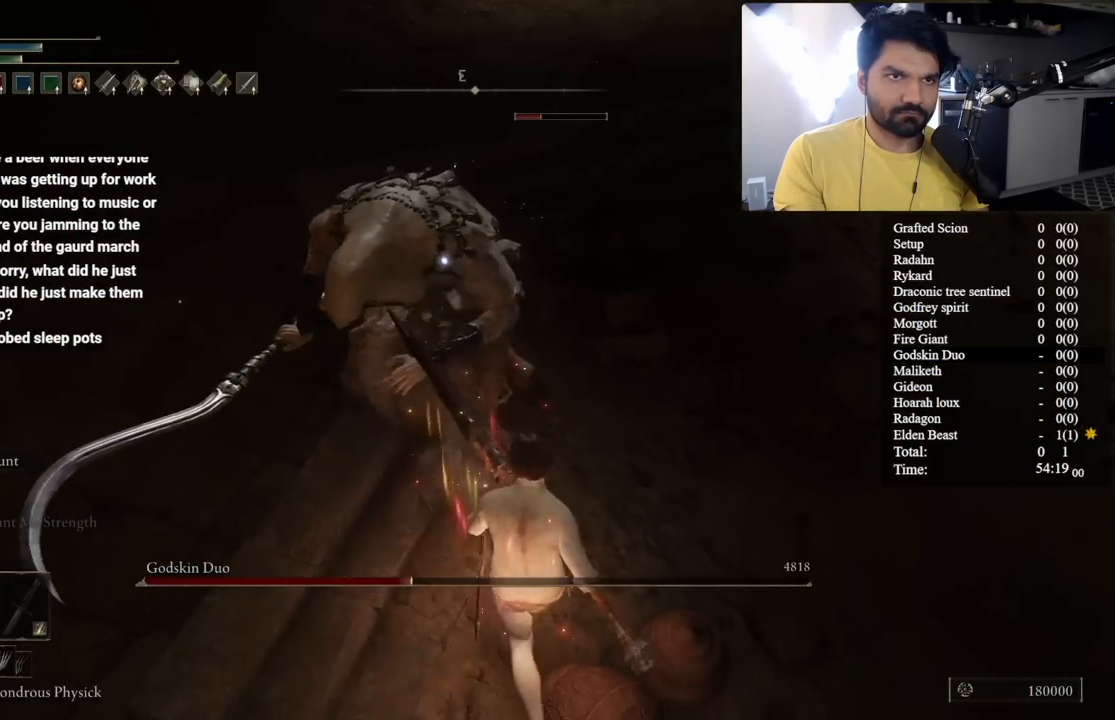
{"buttons": [], "left_stick": "center", "right_stick": "center", "events": []}
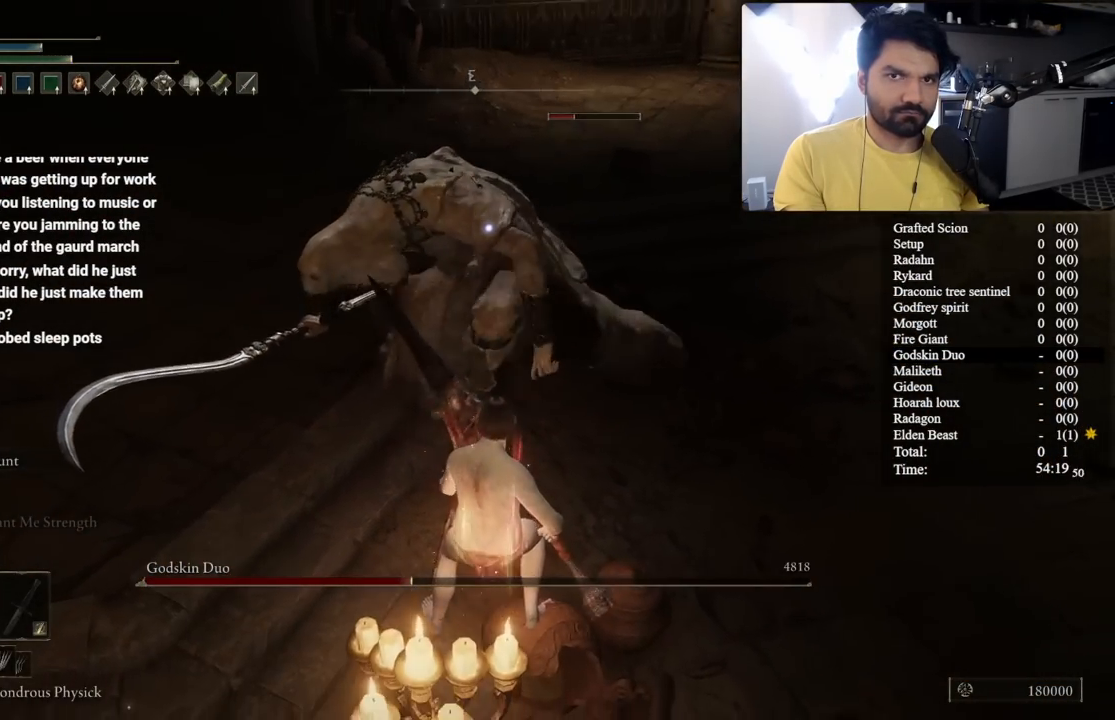
{"buttons": [], "left_stick": "center", "right_stick": "center"}
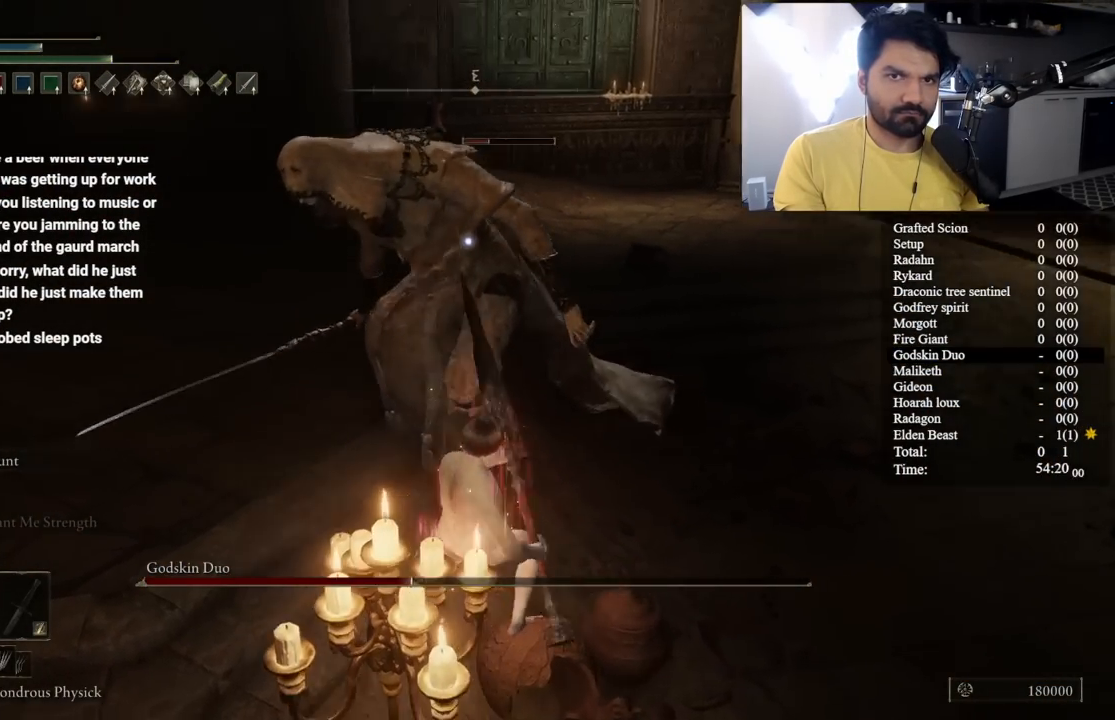
{"buttons": [], "left_stick": "center", "right_stick": "center", "events": []}
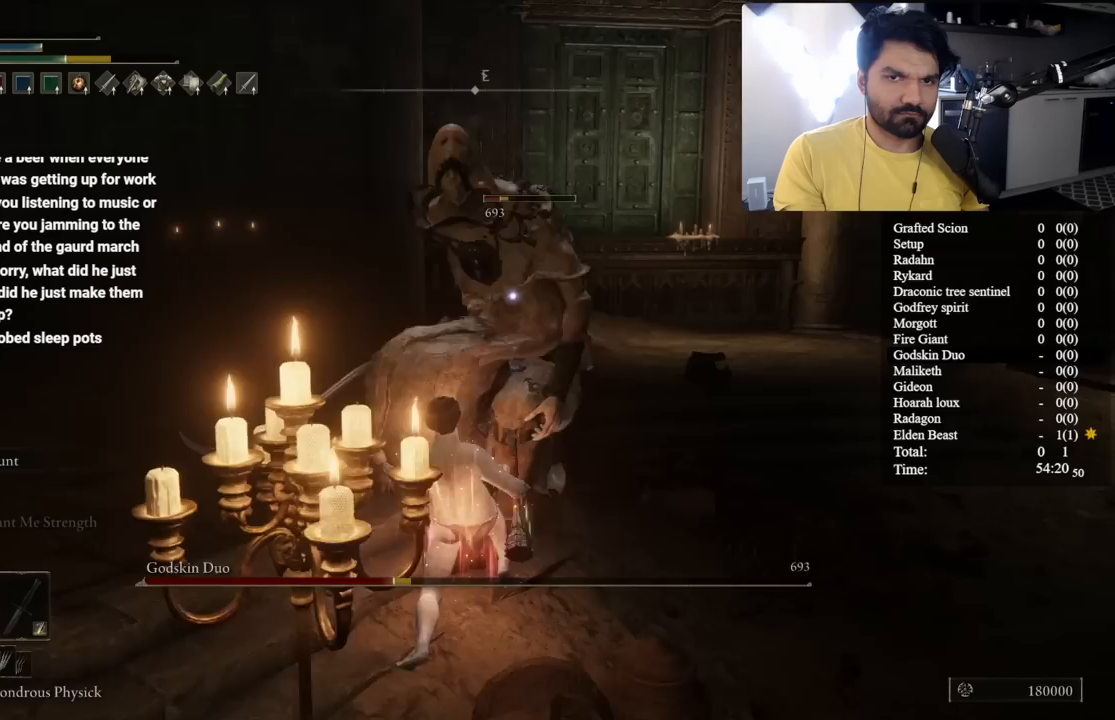
{"buttons": [], "left_stick": "right", "right_stick": "center", "events": [[450, "left_stick", "right"]]}
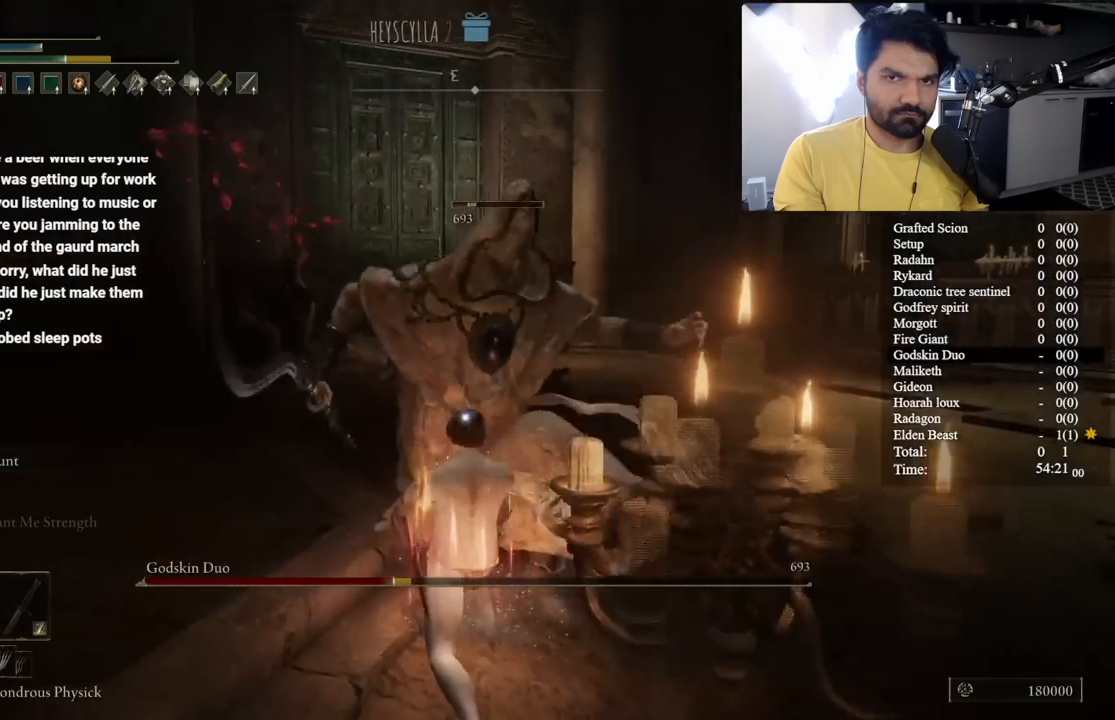
{"buttons": [], "left_stick": "right", "right_stick": "center", "events": []}
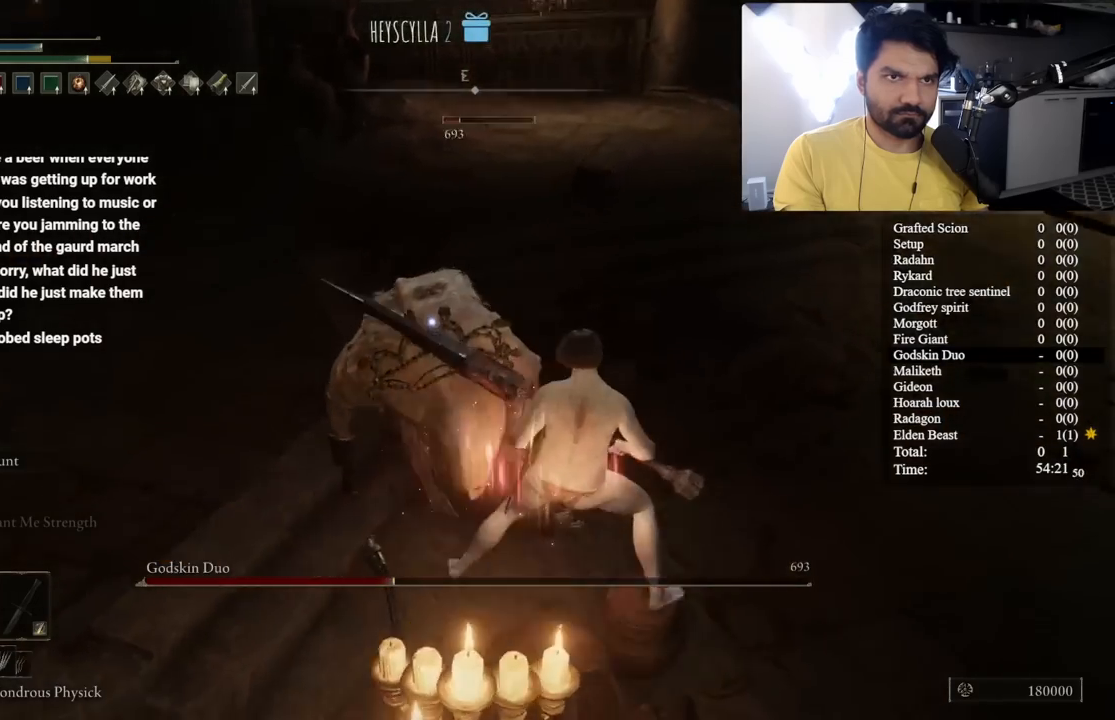
{"buttons": [], "left_stick": "center", "right_stick": "center", "events": [[117, "left_stick", "center"]]}
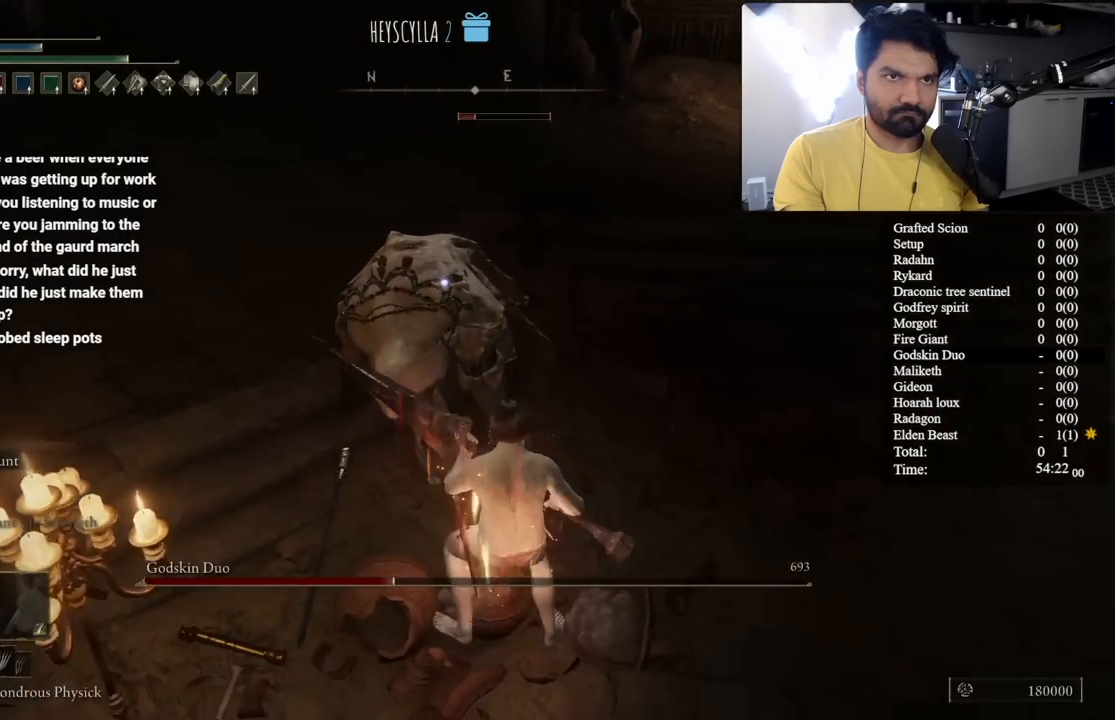
{"buttons": [], "left_stick": "center", "right_stick": "center", "events": []}
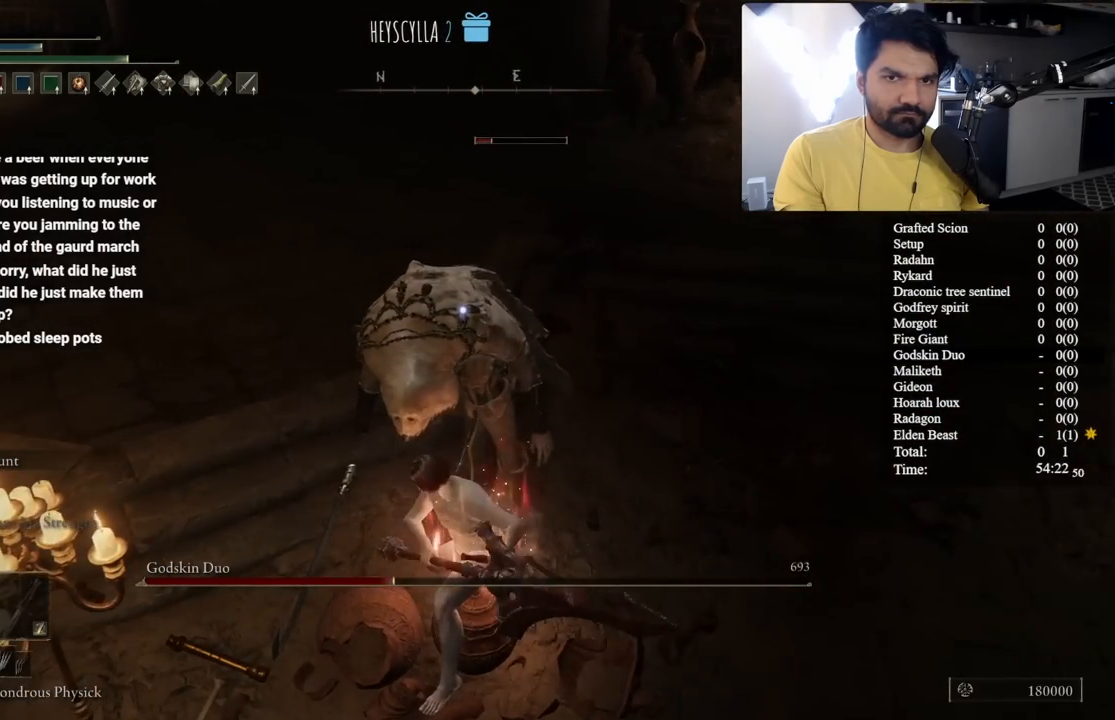
{"buttons": [], "left_stick": "center", "right_stick": "center", "events": []}
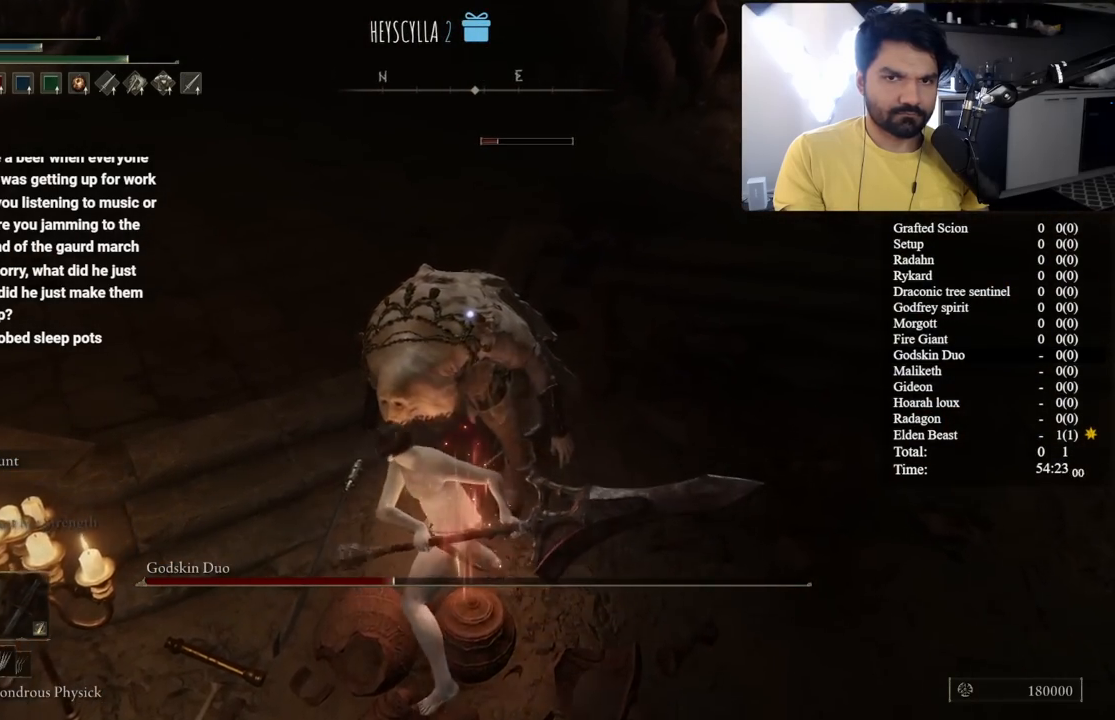
{"buttons": [], "left_stick": "up", "right_stick": "center", "events": [[500, "left_stick", "up"]]}
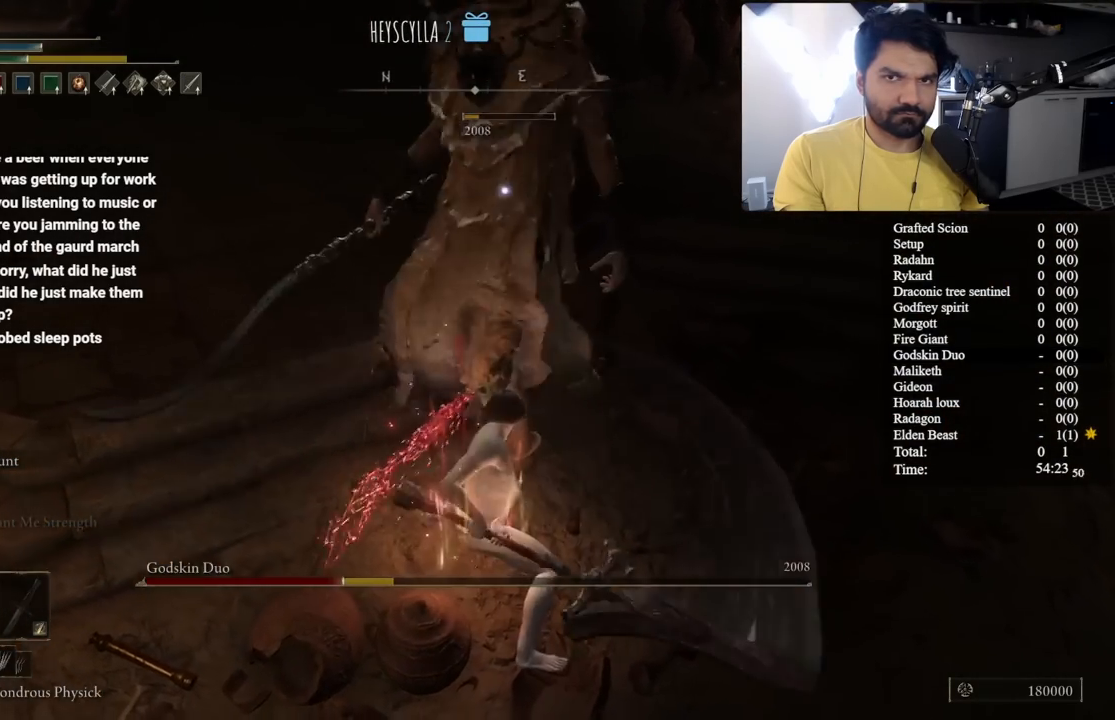
{"buttons": [], "left_stick": "up", "right_stick": "left", "events": [[400, "R3", "down"], [433, "right_stick", "left"], [450, "R3", "up"]]}
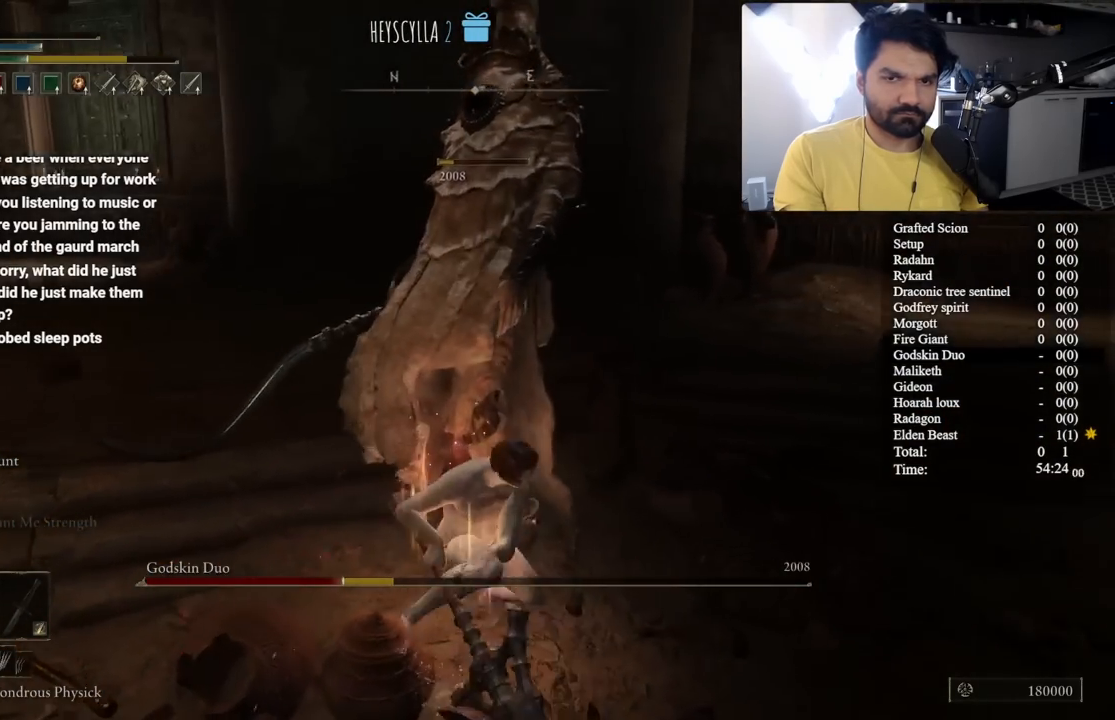
{"buttons": [], "left_stick": "up", "right_stick": "center", "events": [[33, "right_stick", "center"], [200, "right_stick", "down-left"], [283, "right_stick", "center"]]}
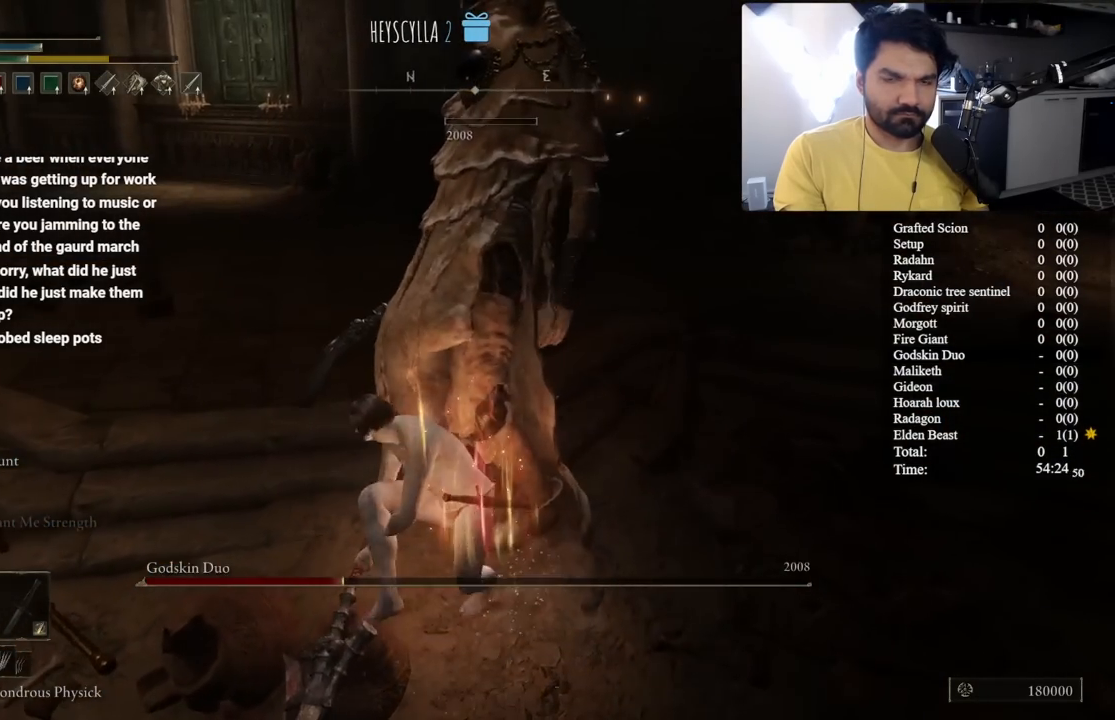
{"buttons": [], "left_stick": "up", "right_stick": "down-left", "events": [[400, "right_stick", "down-left"]]}
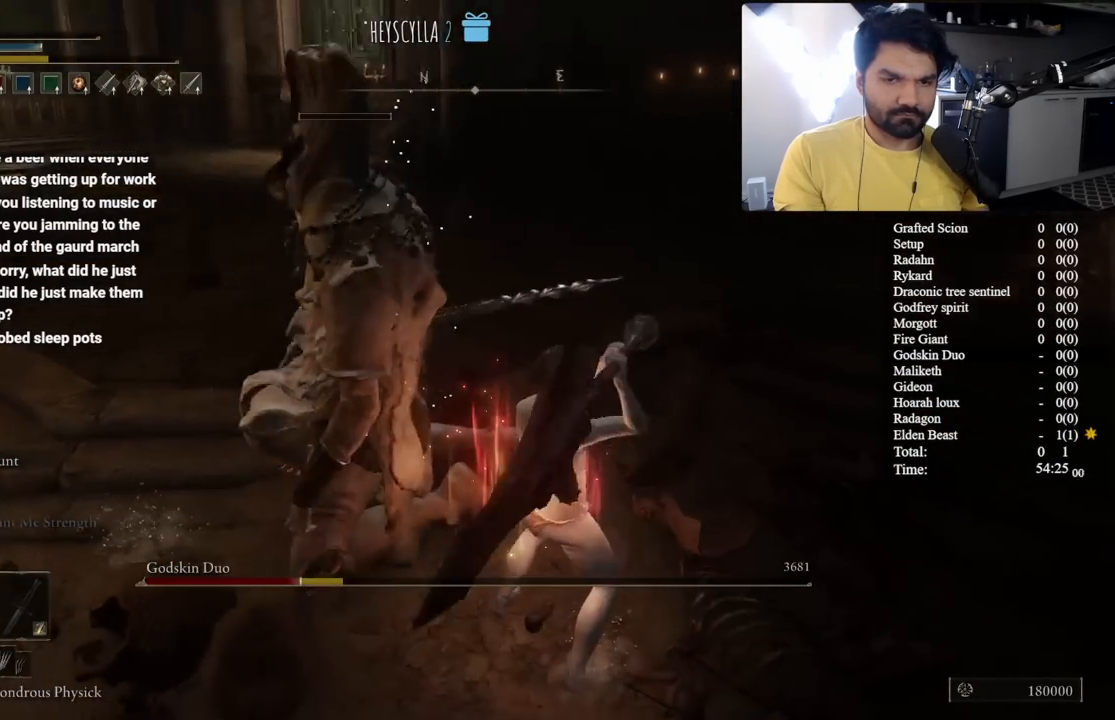
{"buttons": [], "left_stick": "down", "right_stick": "center", "events": [[150, "left_stick", "down-right"], [267, "right_stick", "left"], [350, "left_stick", "down"], [400, "right_stick", "center"]]}
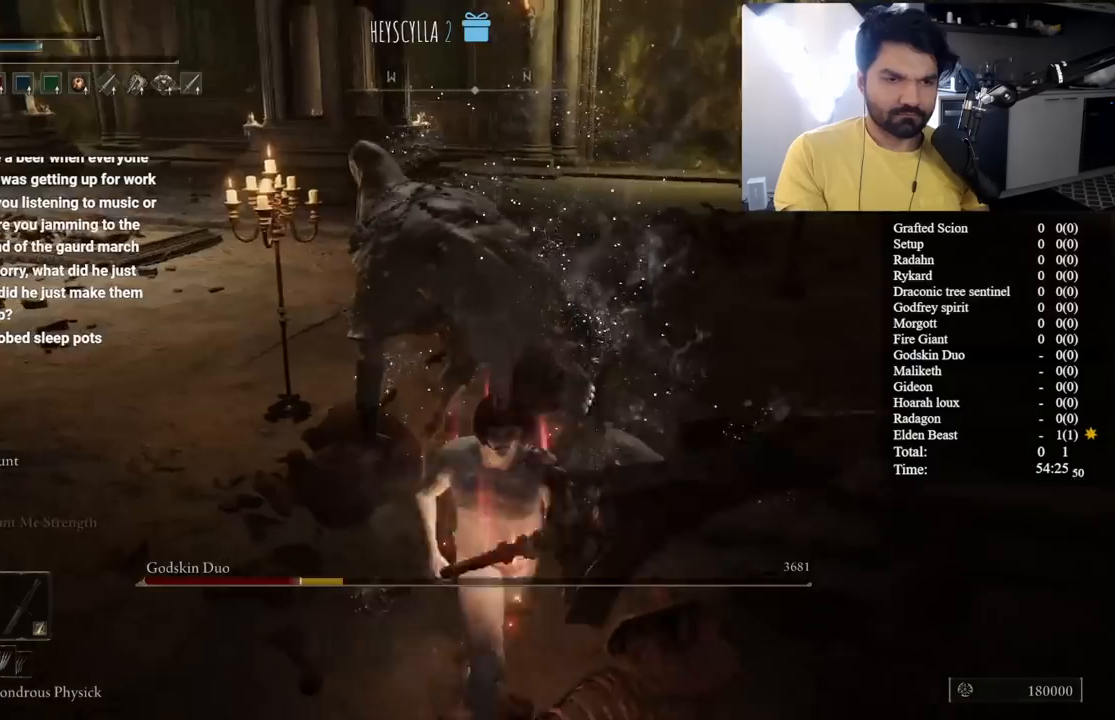
{"buttons": [], "left_stick": "down", "right_stick": "center", "events": [[217, "Y", "down"], [417, "Y", "up"]]}
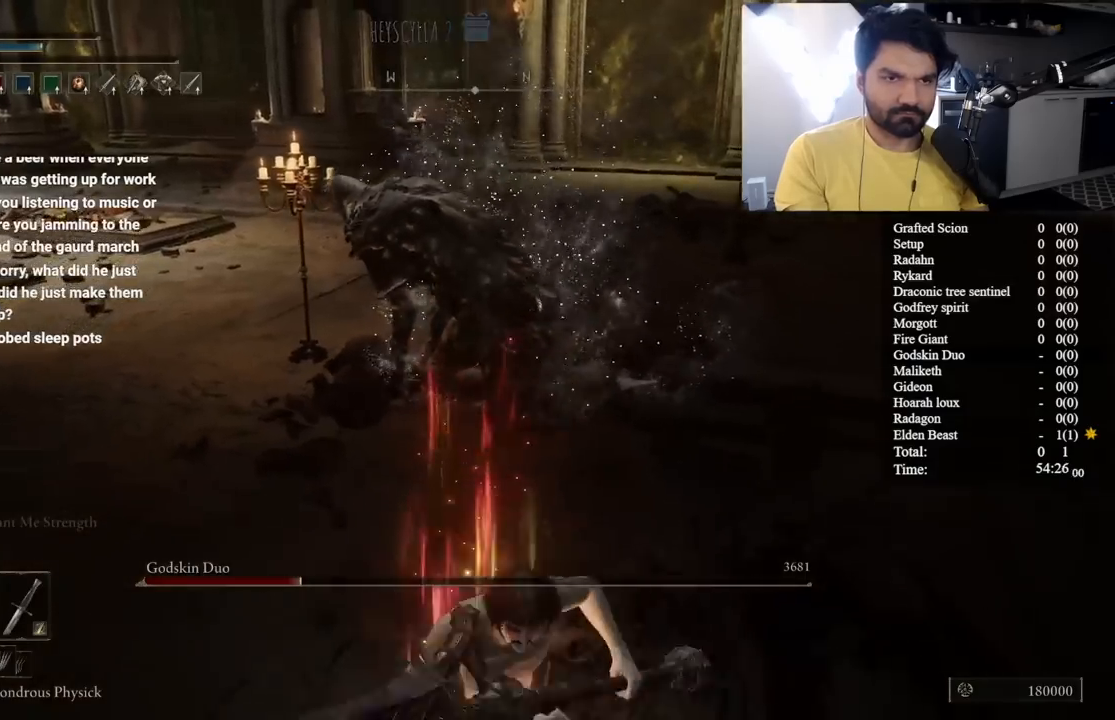
{"buttons": [], "left_stick": "down", "right_stick": "center", "events": [[83, "right_stick", "up-left"], [200, "right_stick", "center"]]}
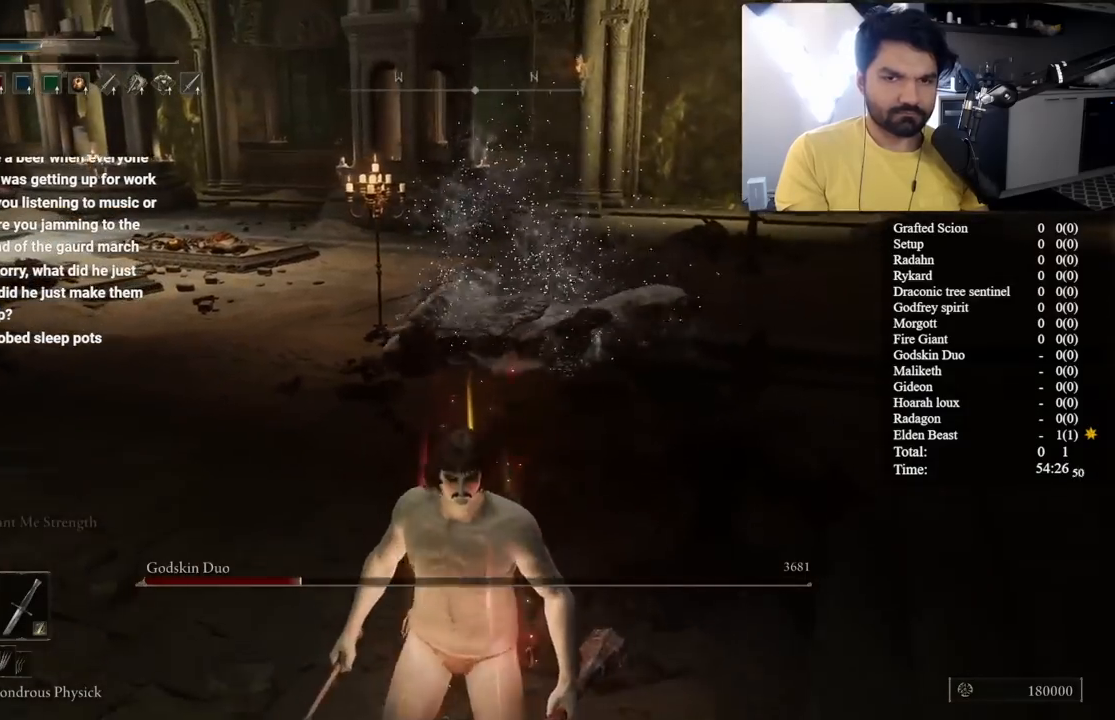
{"buttons": [], "left_stick": "left", "right_stick": "center", "events": [[183, "left_stick", "down-left"], [467, "left_stick", "left"]]}
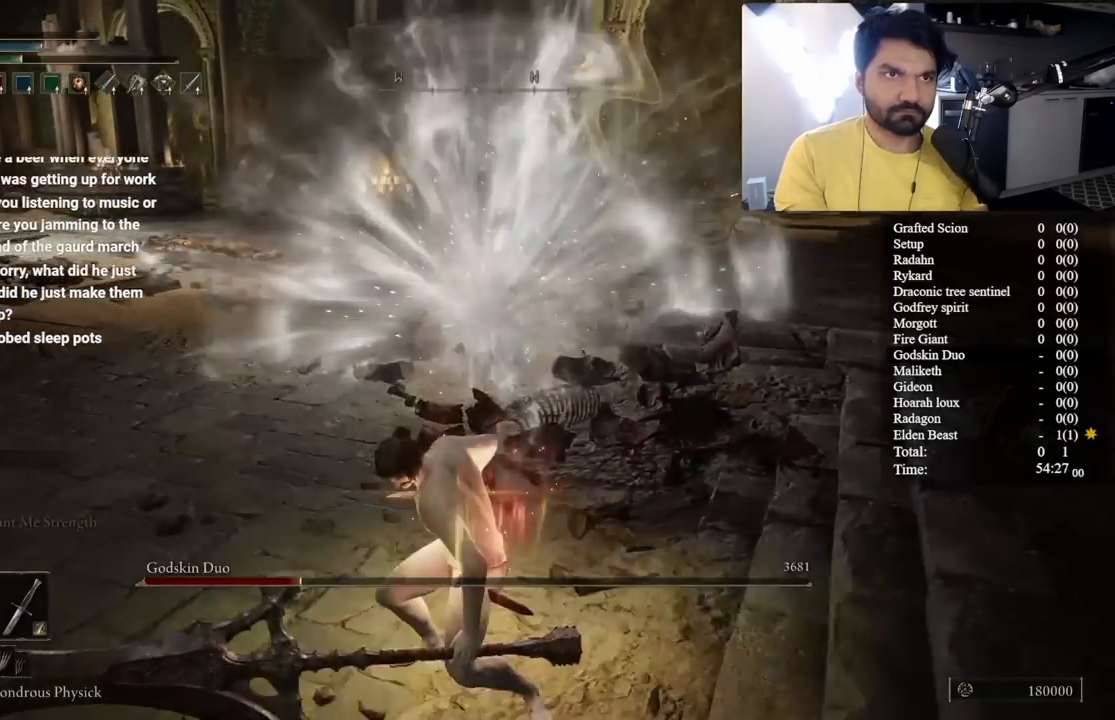
{"buttons": [], "left_stick": "down-left", "right_stick": "center", "events": [[333, "right_stick", "right"], [383, "right_stick", "center"], [467, "left_stick", "down-left"]]}
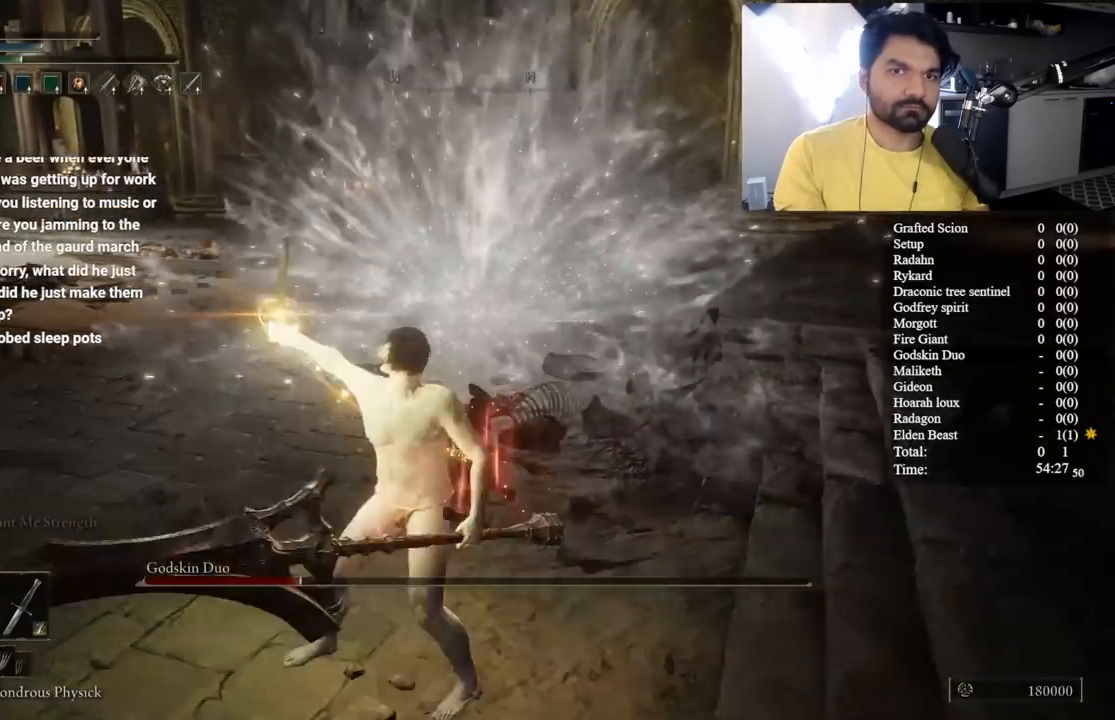
{"buttons": ["R2"], "left_stick": "down-left", "right_stick": "center"}
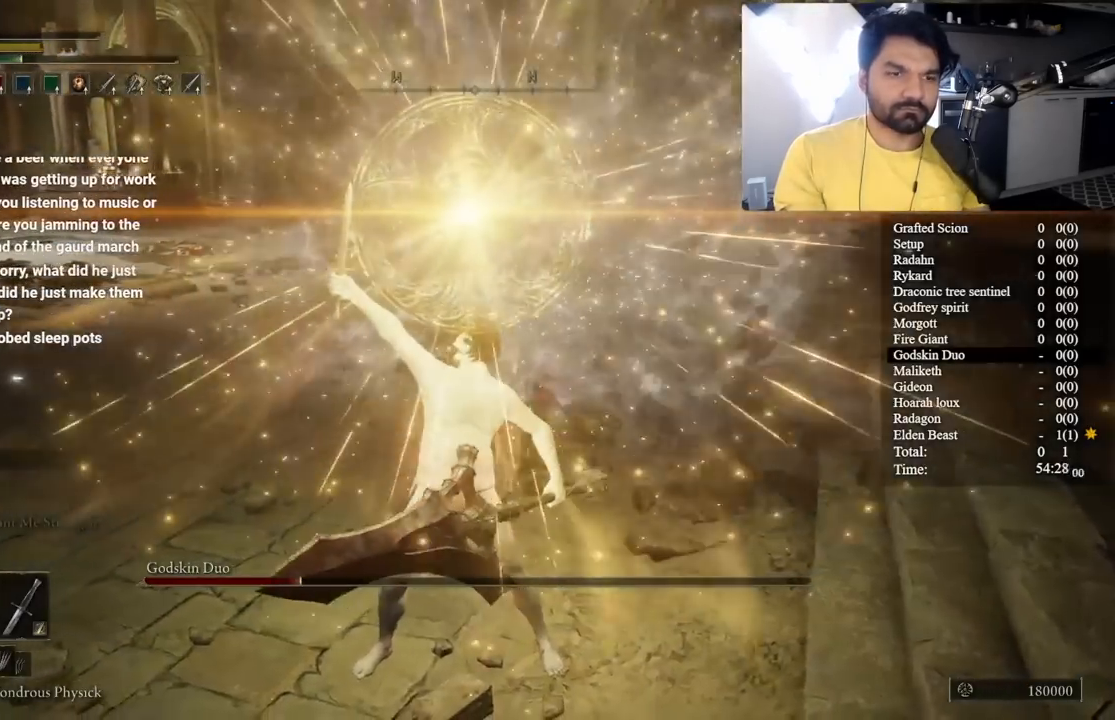
{"buttons": [], "left_stick": "center", "right_stick": "center"}
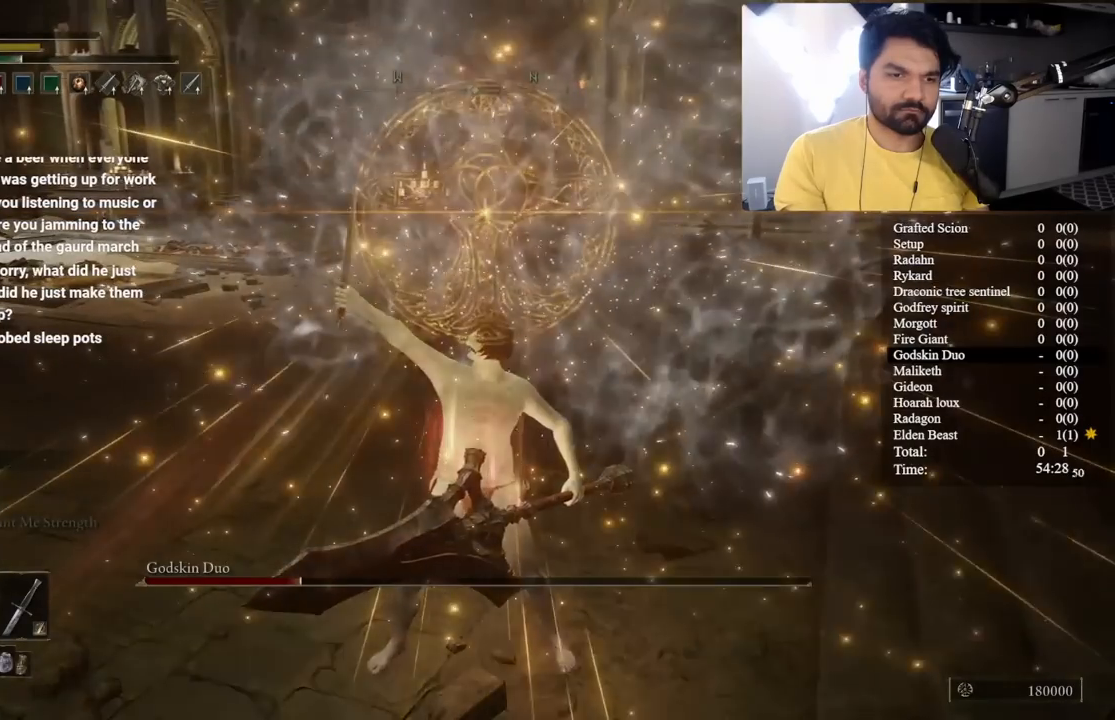
{"buttons": [], "left_stick": "center", "right_stick": "center", "events": [[50, "DPAD_DOWN", "down"], [150, "DPAD_DOWN", "up"]]}
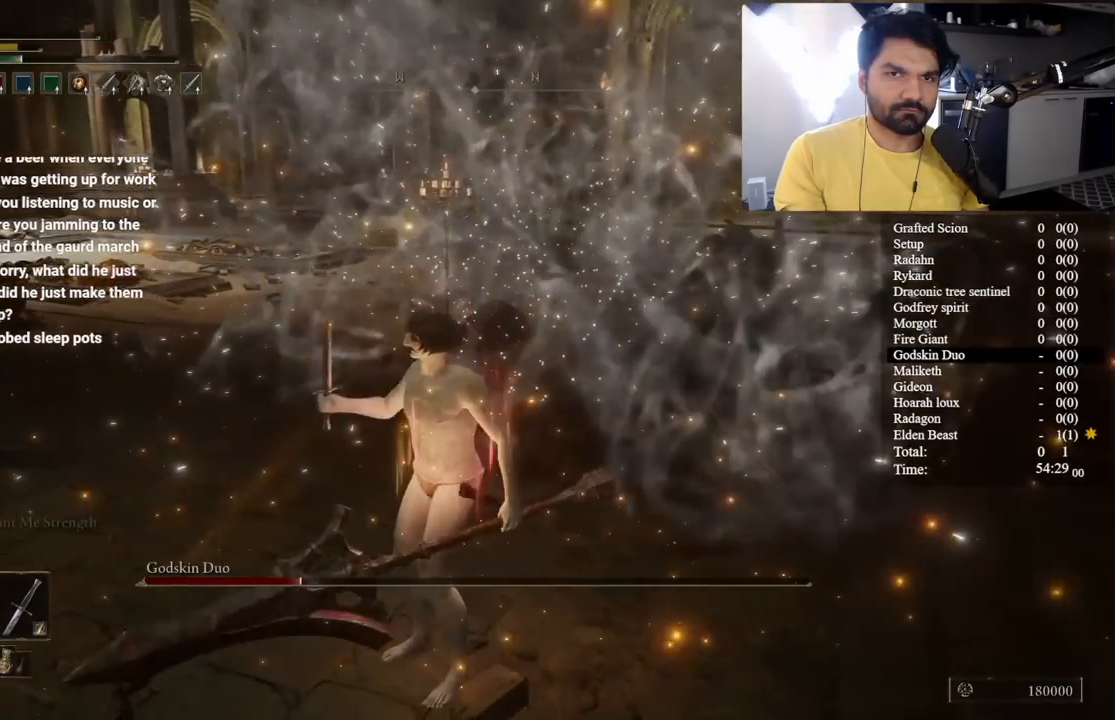
{"buttons": [], "left_stick": "left", "right_stick": "center", "events": [[67, "Y", "down"], [400, "Y", "up"], [467, "left_stick", "left"]]}
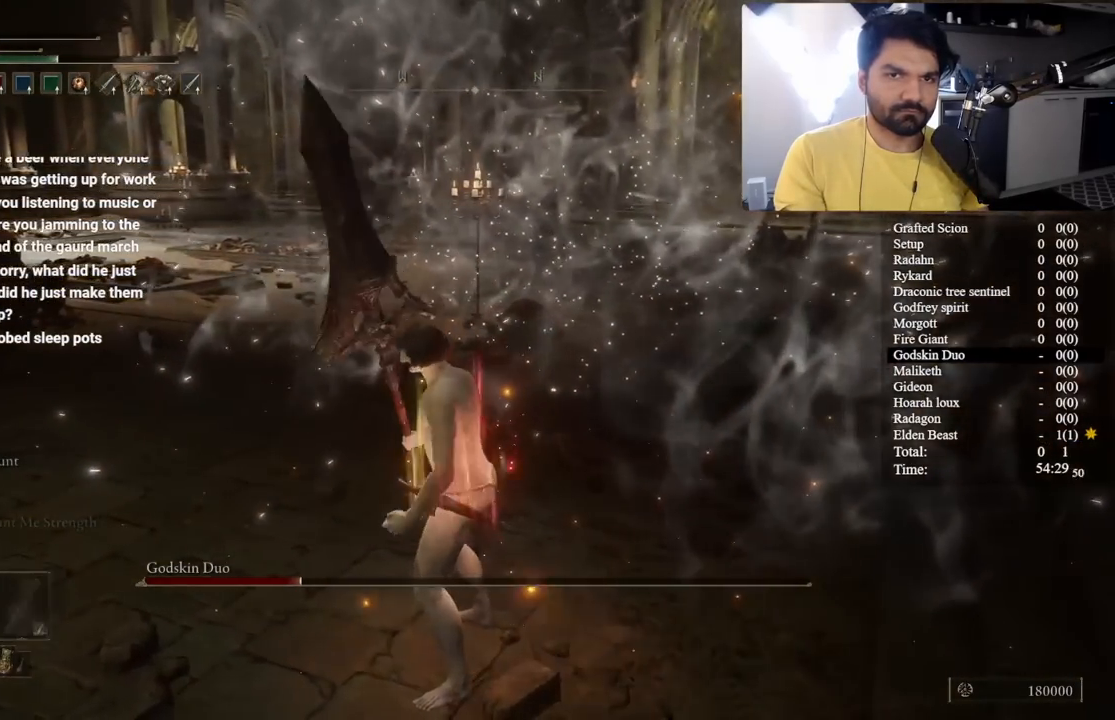
{"buttons": [], "left_stick": "up-left", "right_stick": "center", "events": [[233, "right_stick", "right"], [333, "right_stick", "center"], [367, "left_stick", "up-left"]]}
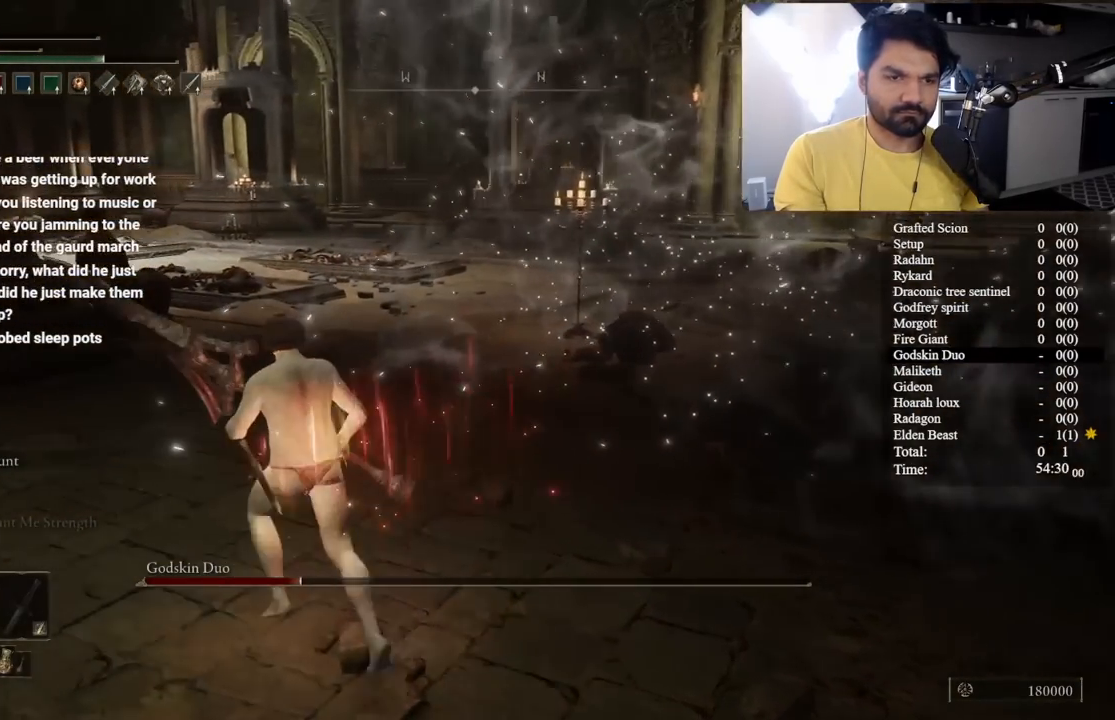
{"buttons": [], "left_stick": "center", "right_stick": "center", "events": [[83, "right_stick", "right"], [217, "right_stick", "center"], [233, "left_stick", "up"], [467, "left_stick", "center"]]}